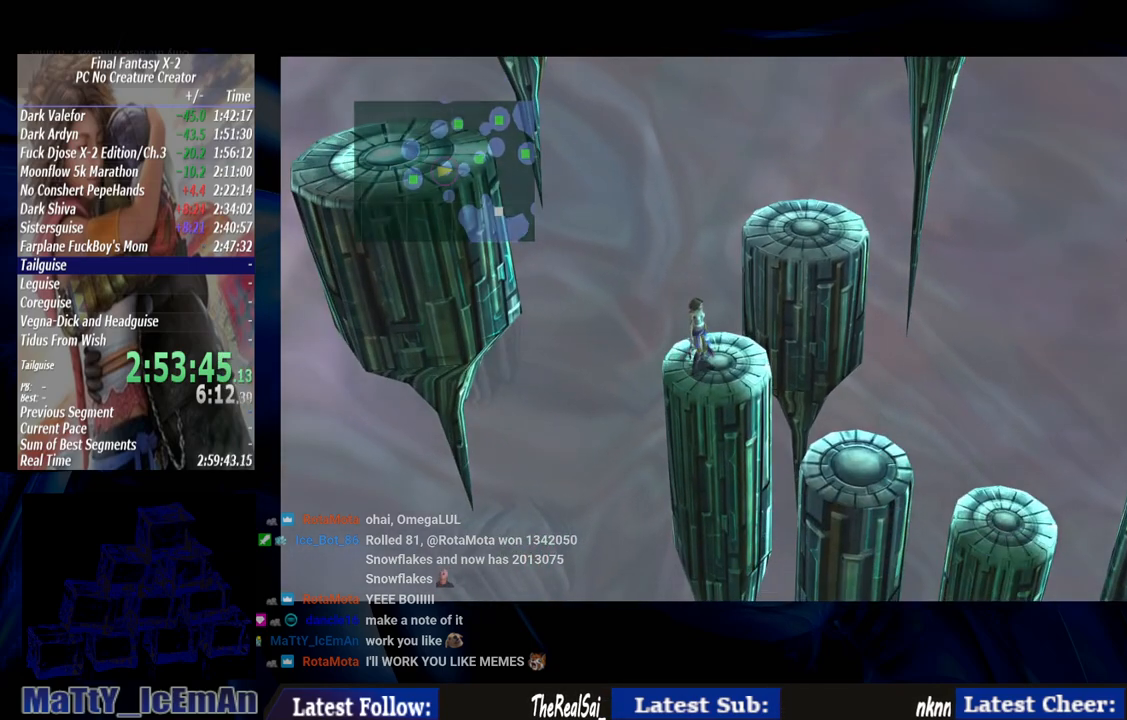
Gameplay with a controller (PlayStation layout); each line is a JSON object with the inputs held at the frame after it. "events" lists button and stick changes between this image and that frame as [ms after this image, input, new state], when the widget could be followed in between. Not read: L2 L3 R3.
{"buttons": ["CIRCLE"], "left_stick": "right", "right_stick": "center", "events": []}
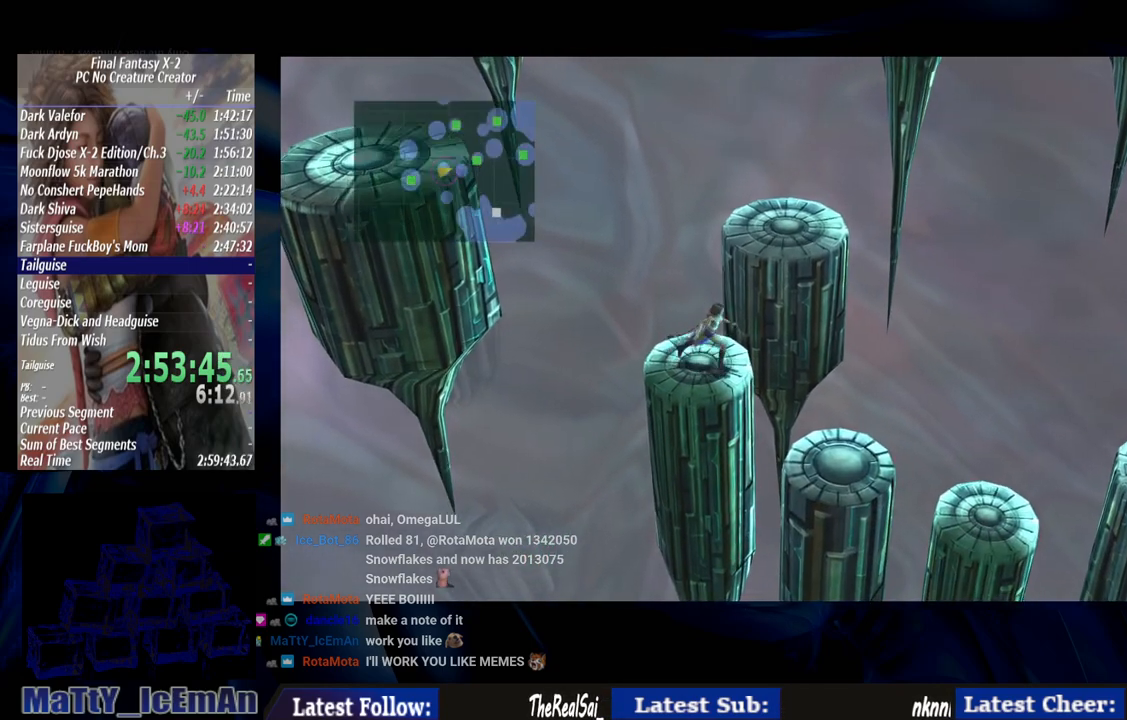
{"buttons": ["CIRCLE"], "left_stick": "down-right", "right_stick": "center", "events": [[100, "left_stick", "down-right"]]}
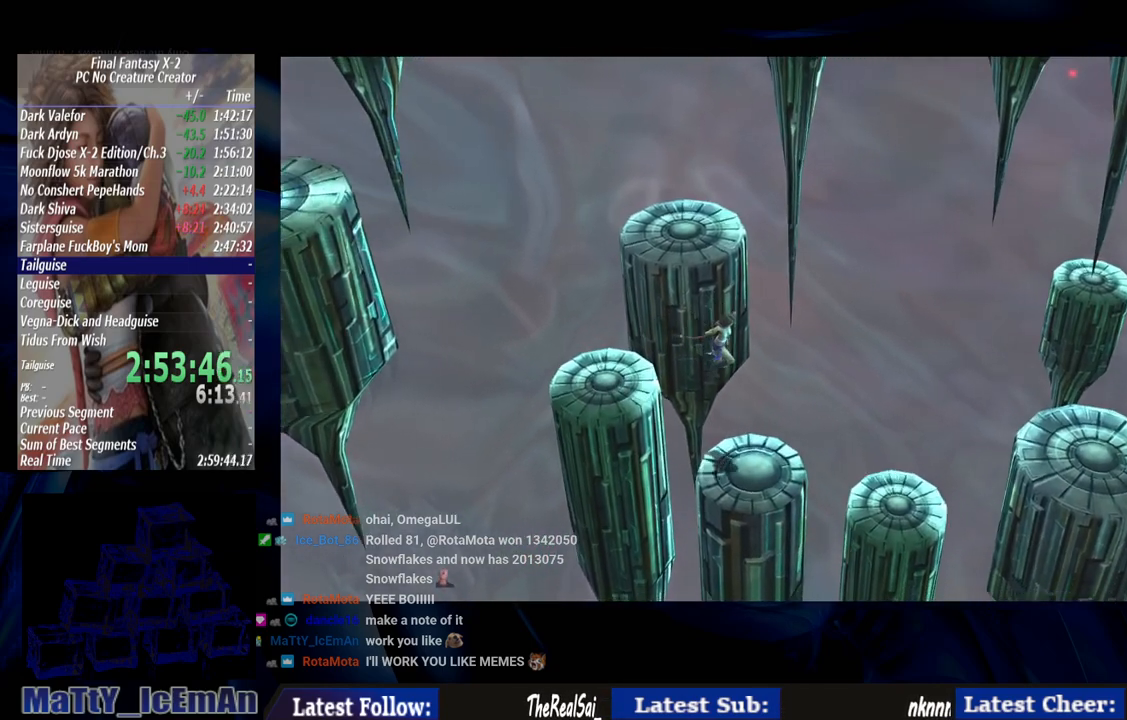
{"buttons": ["CIRCLE"], "left_stick": "down-right", "right_stick": "center", "events": []}
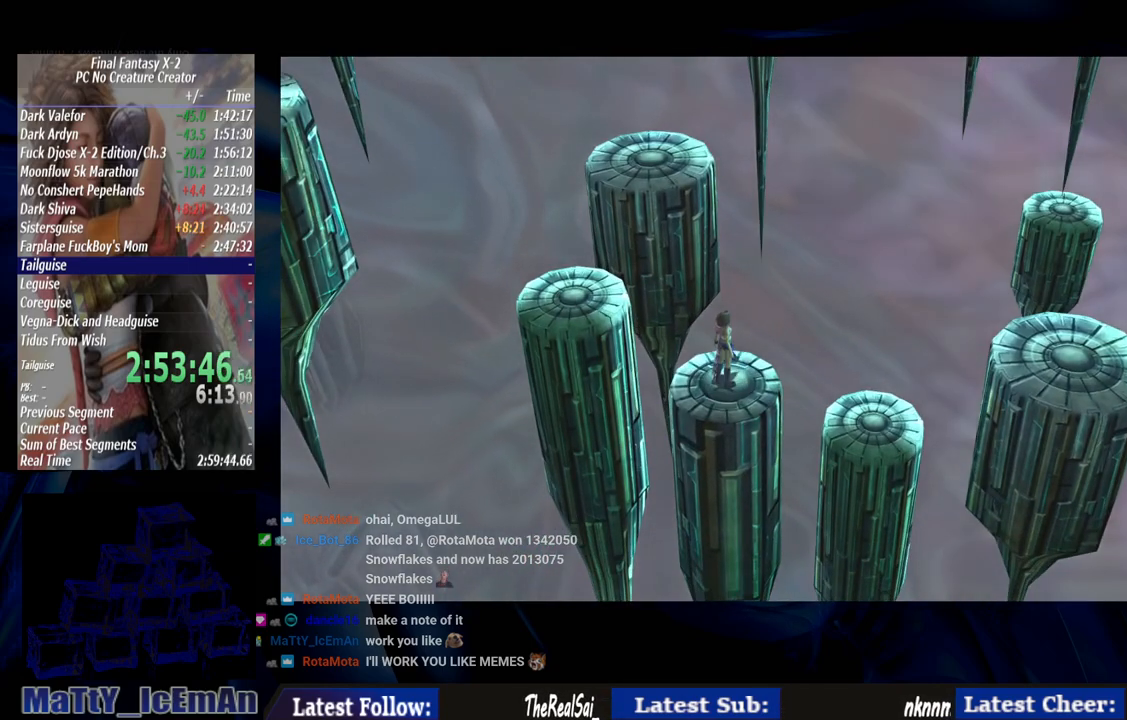
{"buttons": ["CIRCLE"], "left_stick": "center", "right_stick": "center", "events": [[400, "left_stick", "center"]]}
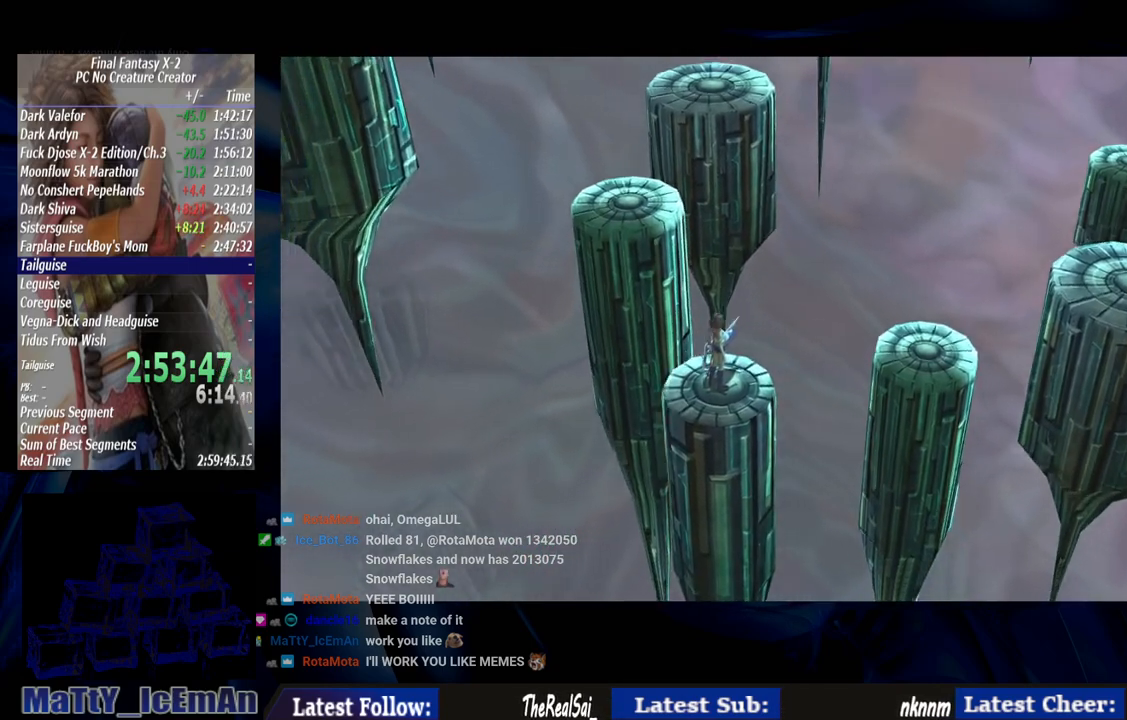
{"buttons": ["CIRCLE"], "left_stick": "down", "right_stick": "center", "events": [[333, "left_stick", "down"]]}
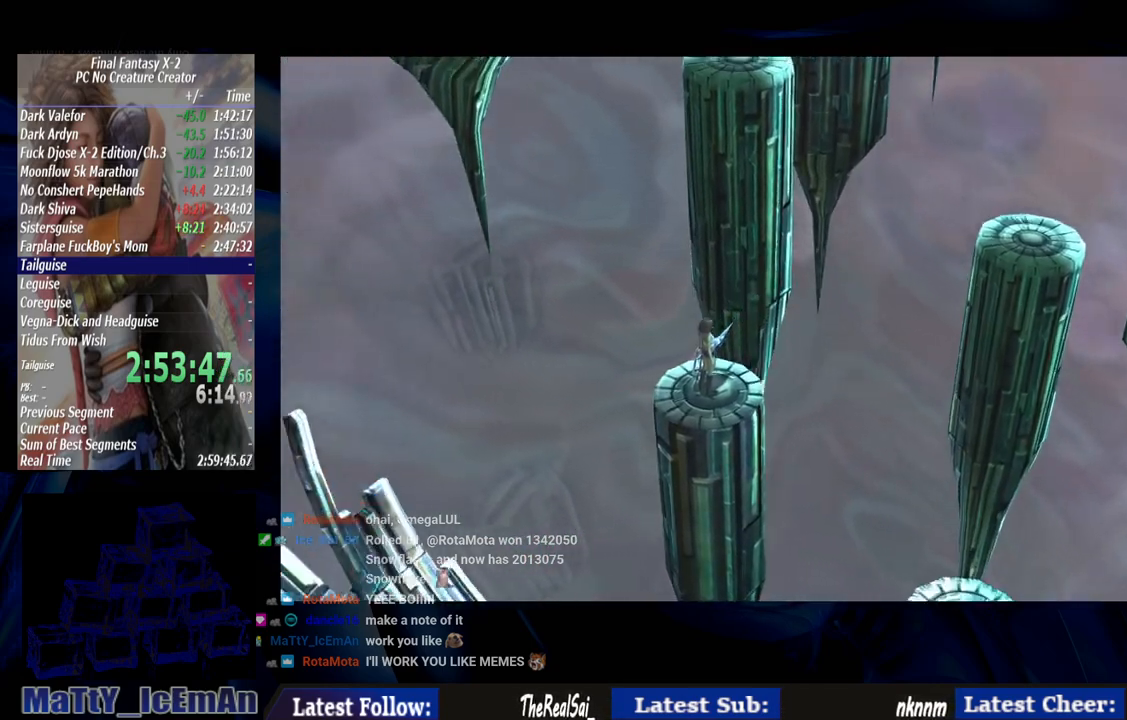
{"buttons": ["CIRCLE"], "left_stick": "down", "right_stick": "center", "events": []}
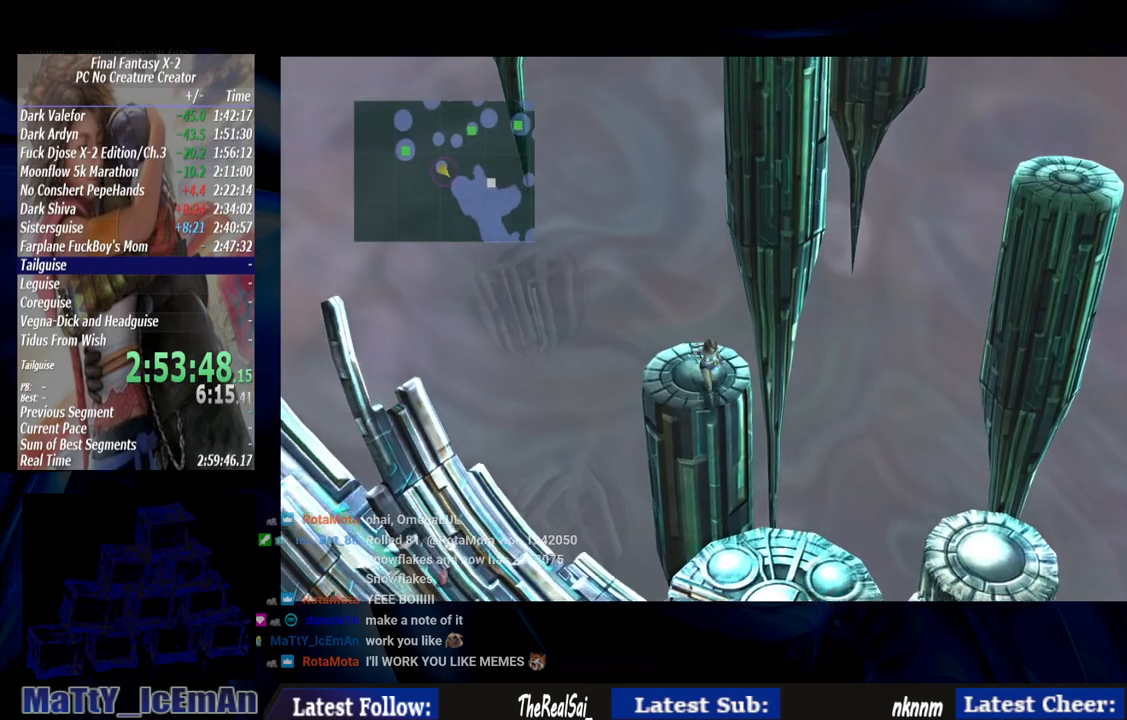
{"buttons": ["CIRCLE"], "left_stick": "down", "right_stick": "center", "events": []}
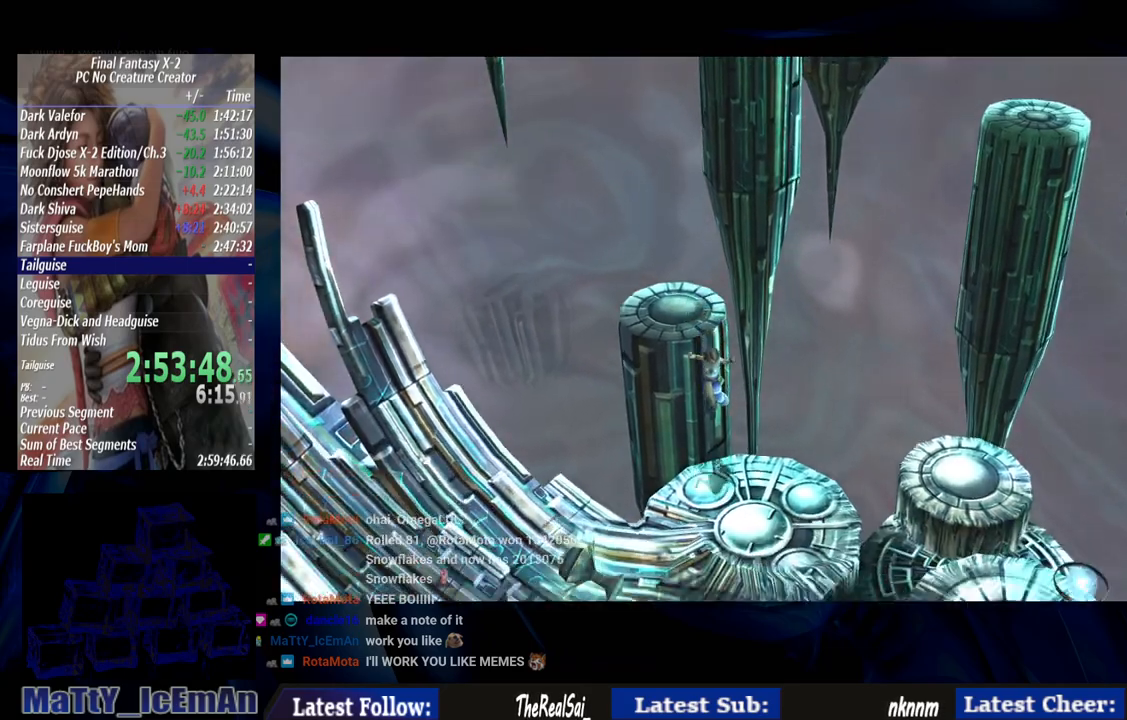
{"buttons": ["CIRCLE"], "left_stick": "down-right", "right_stick": "center", "events": [[300, "left_stick", "down-right"]]}
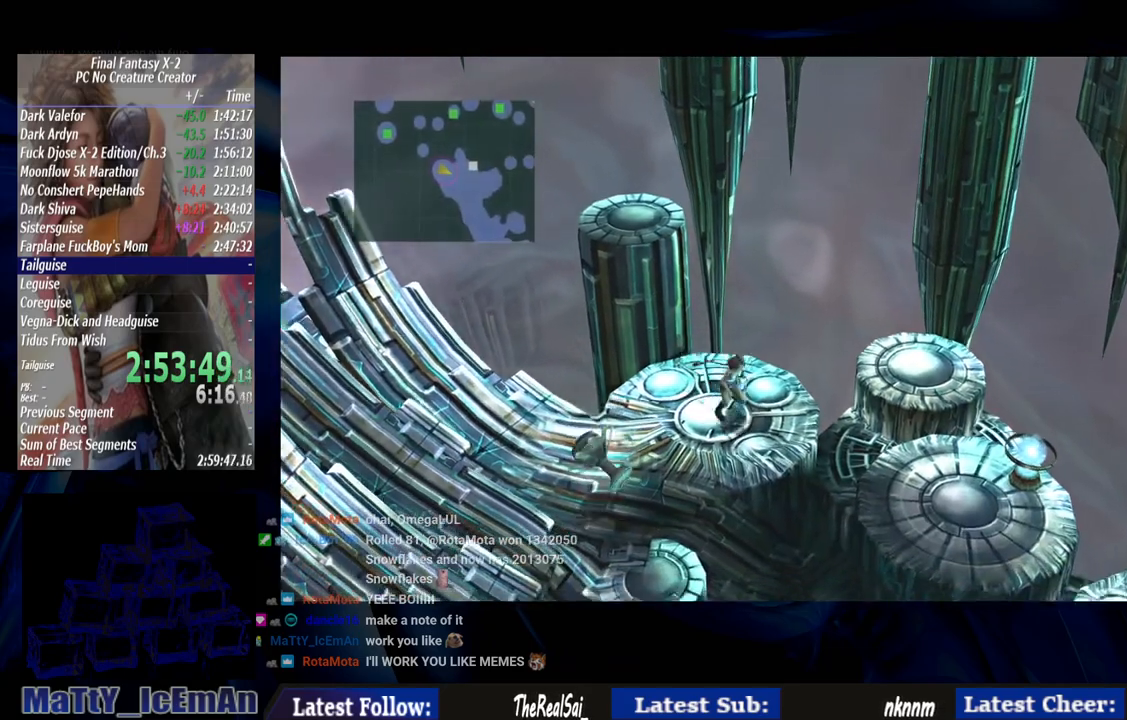
{"buttons": ["CIRCLE"], "left_stick": "down-right", "right_stick": "center", "events": []}
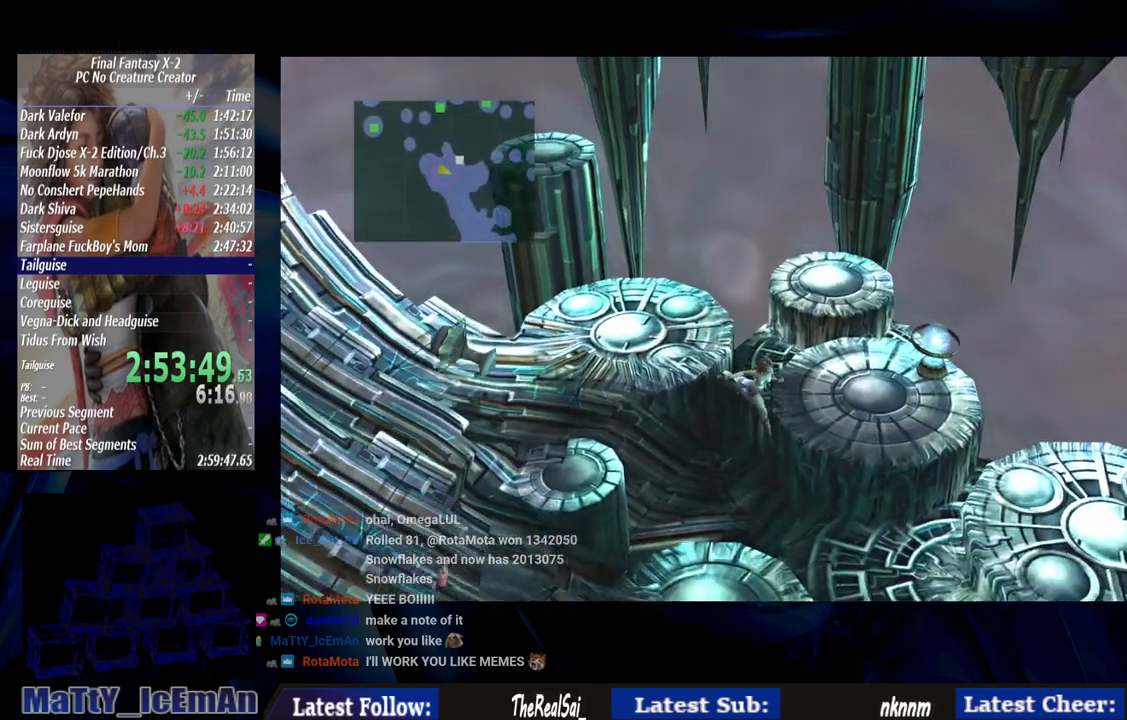
{"buttons": ["CIRCLE"], "left_stick": "down-right", "right_stick": "center", "events": []}
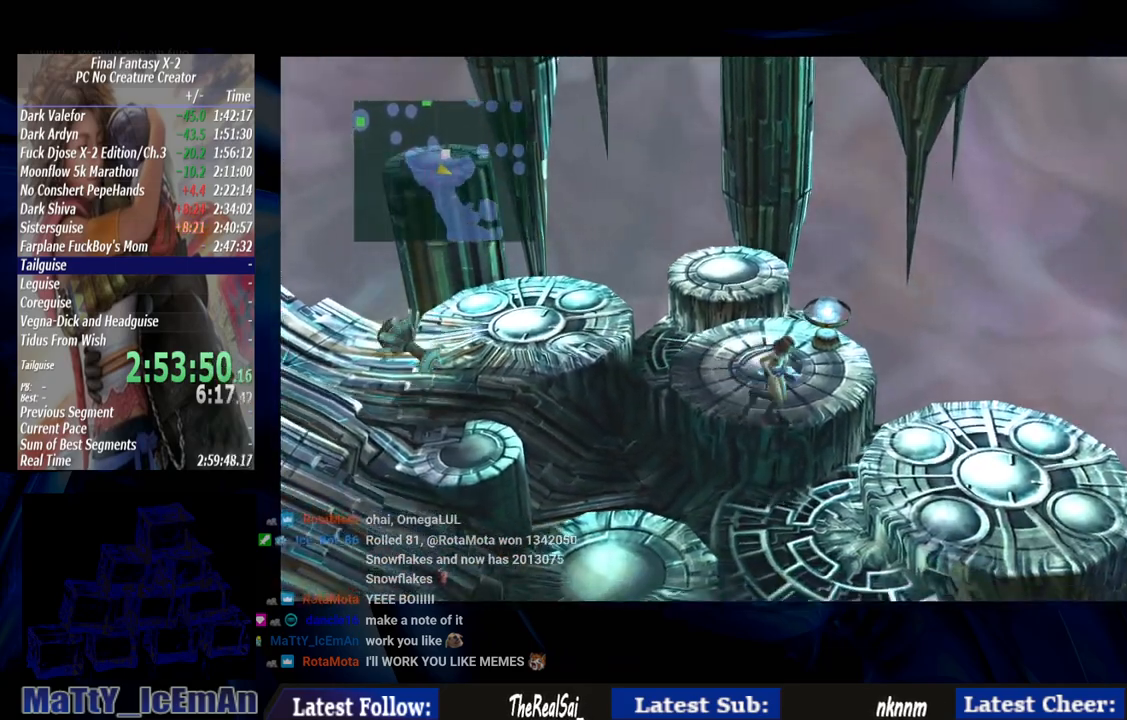
{"buttons": ["CIRCLE"], "left_stick": "down-right", "right_stick": "center", "events": []}
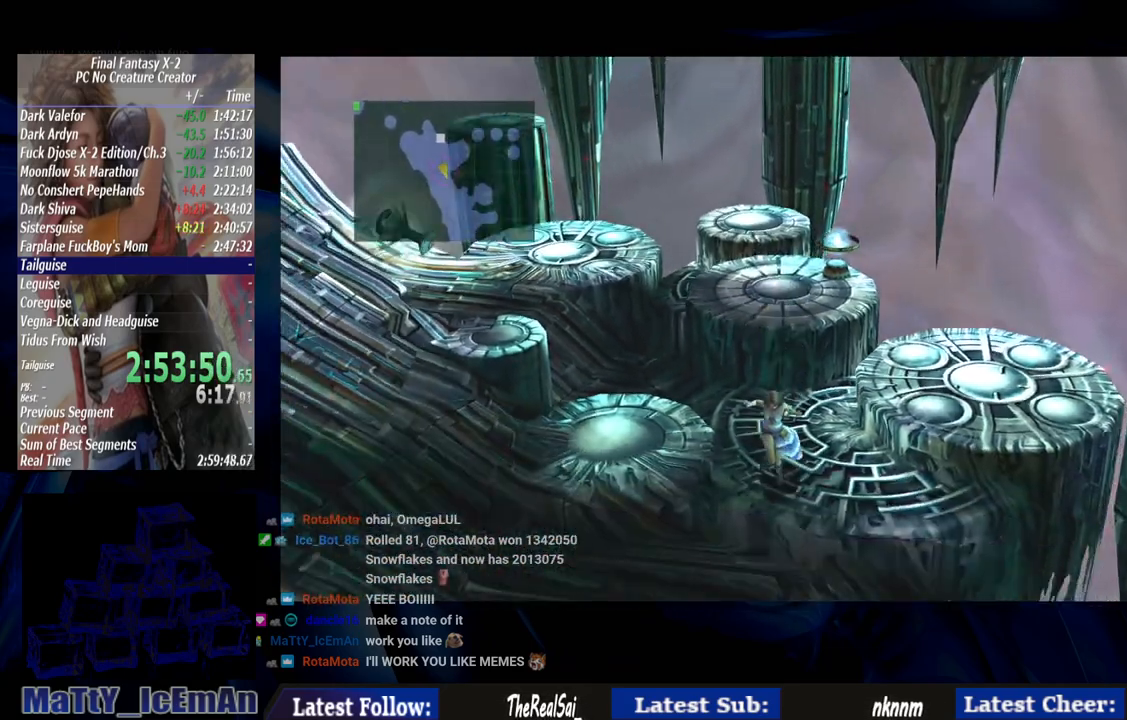
{"buttons": ["CIRCLE"], "left_stick": "right", "right_stick": "center", "events": [[133, "left_stick", "right"]]}
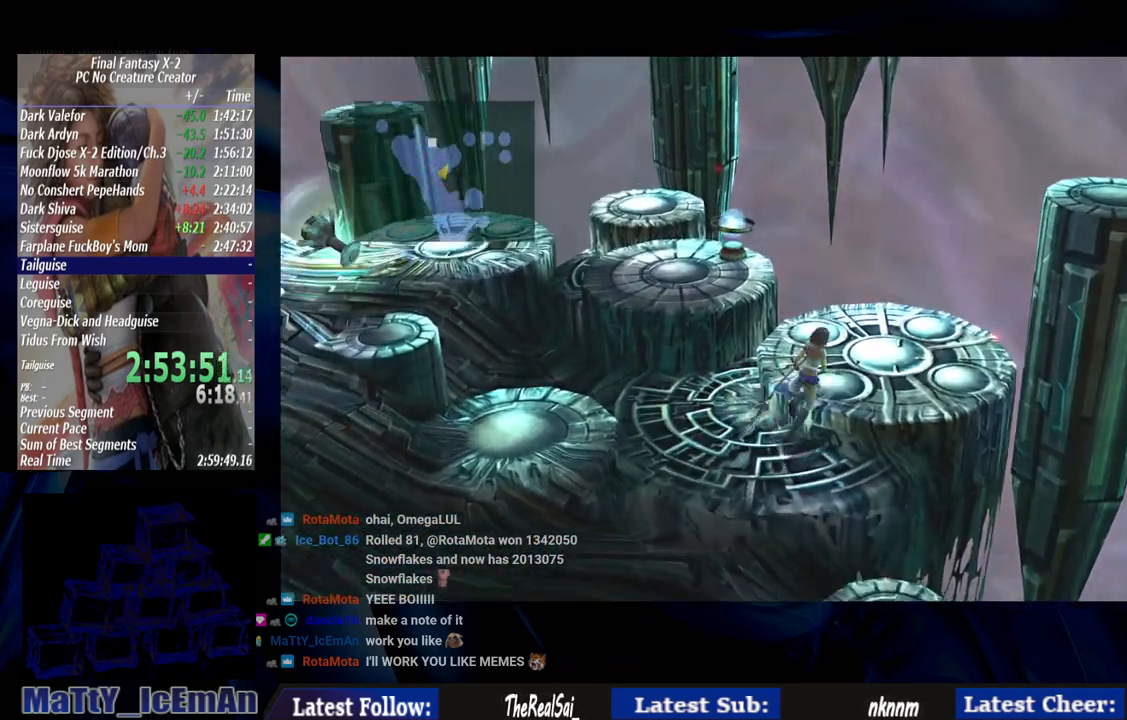
{"buttons": ["CIRCLE"], "left_stick": "right", "right_stick": "center", "events": []}
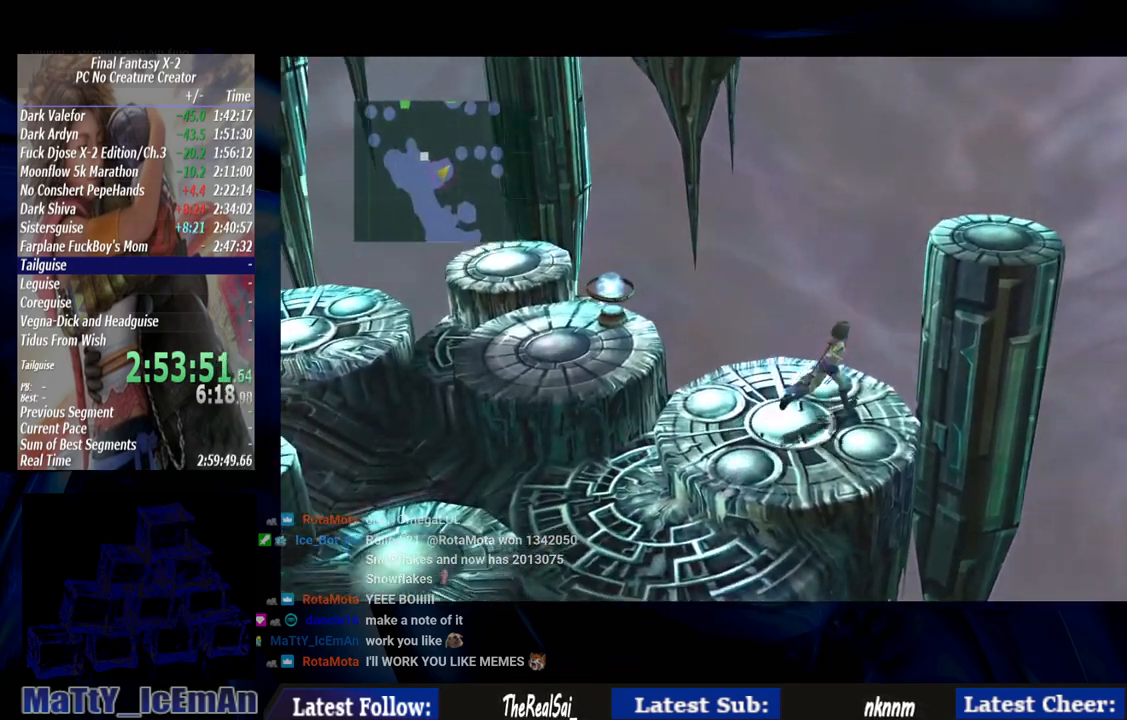
{"buttons": ["CIRCLE"], "left_stick": "right", "right_stick": "center", "events": []}
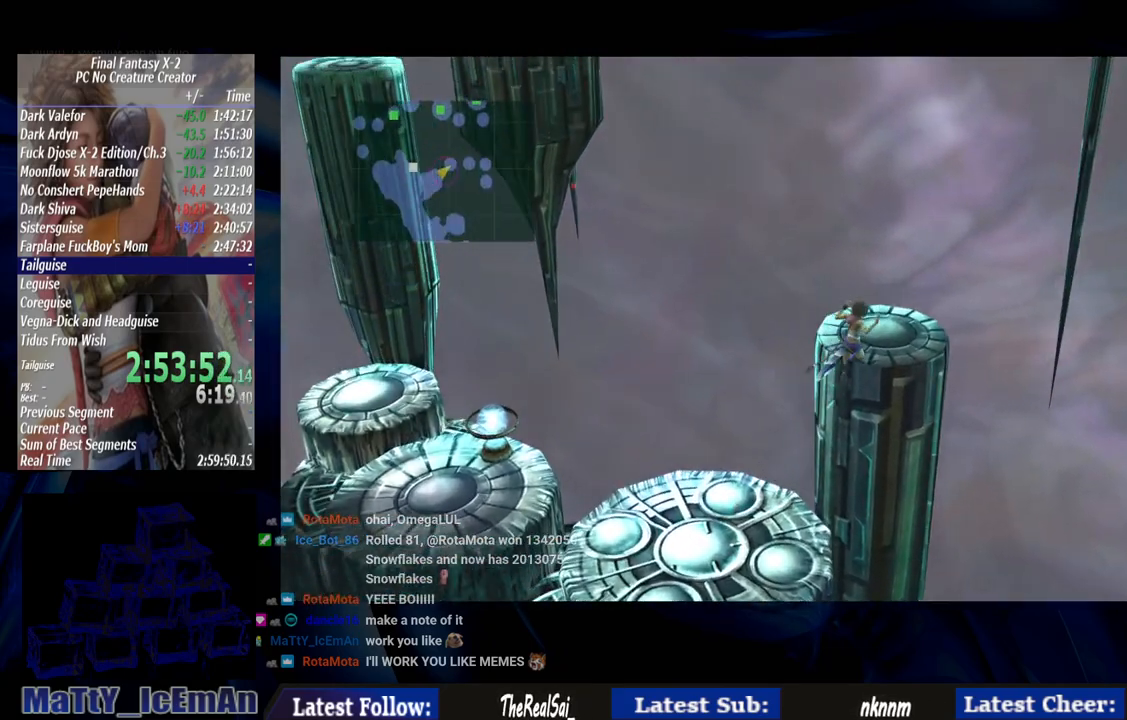
{"buttons": ["CIRCLE"], "left_stick": "up-right", "right_stick": "center", "events": [[450, "left_stick", "up-right"]]}
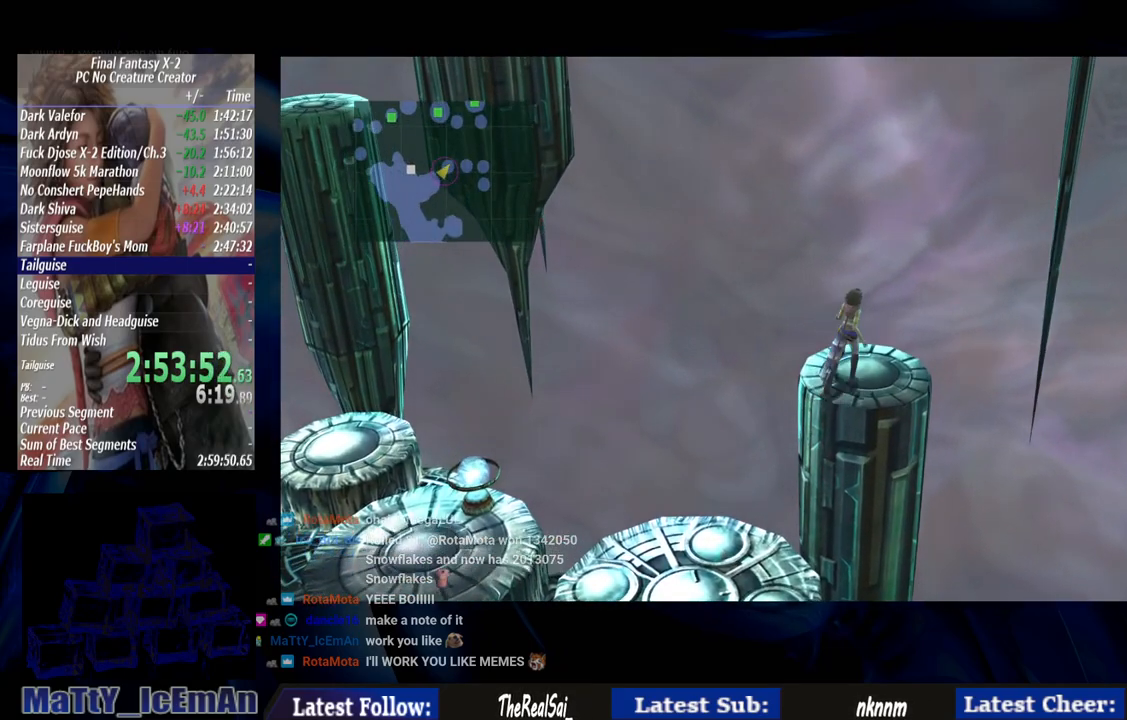
{"buttons": ["CIRCLE"], "left_stick": "up-right", "right_stick": "center", "events": []}
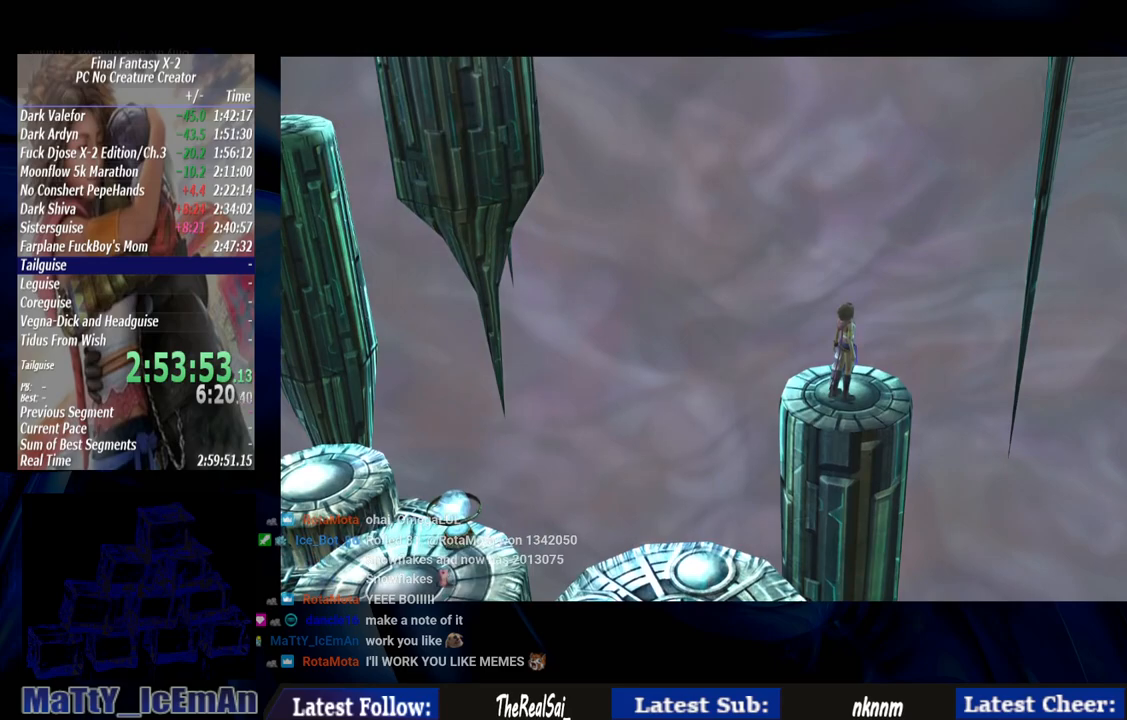
{"buttons": ["CIRCLE"], "left_stick": "up-right", "right_stick": "center", "events": []}
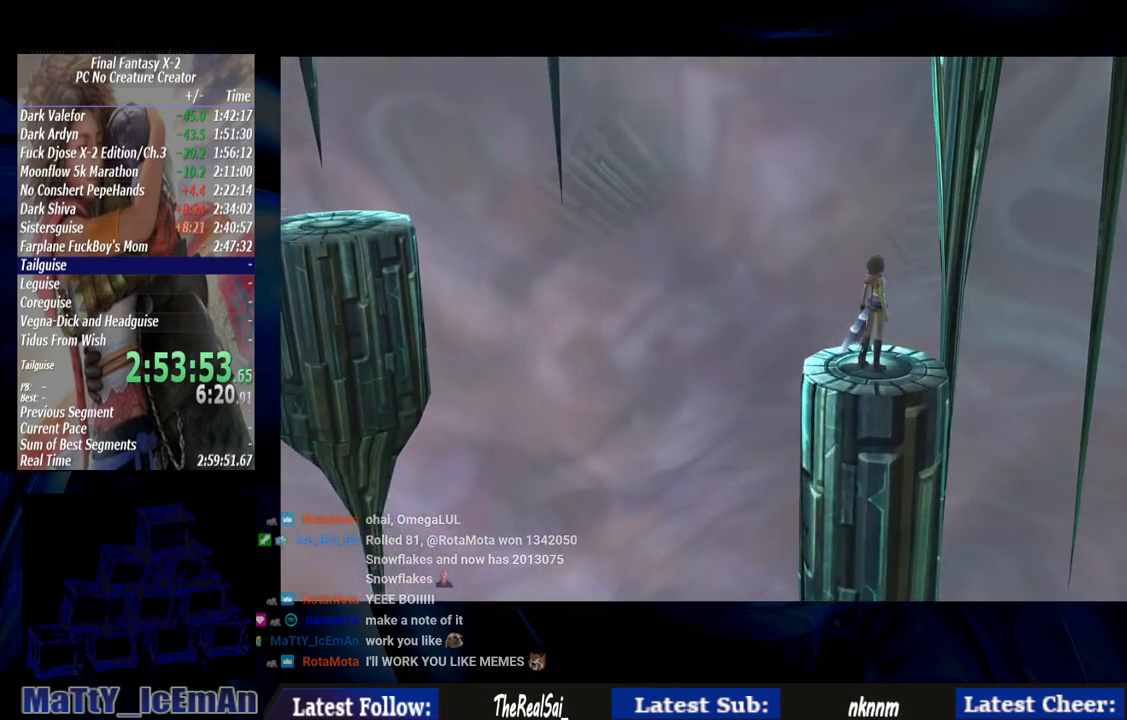
{"buttons": ["CIRCLE"], "left_stick": "center", "right_stick": "center", "events": [[133, "left_stick", "center"]]}
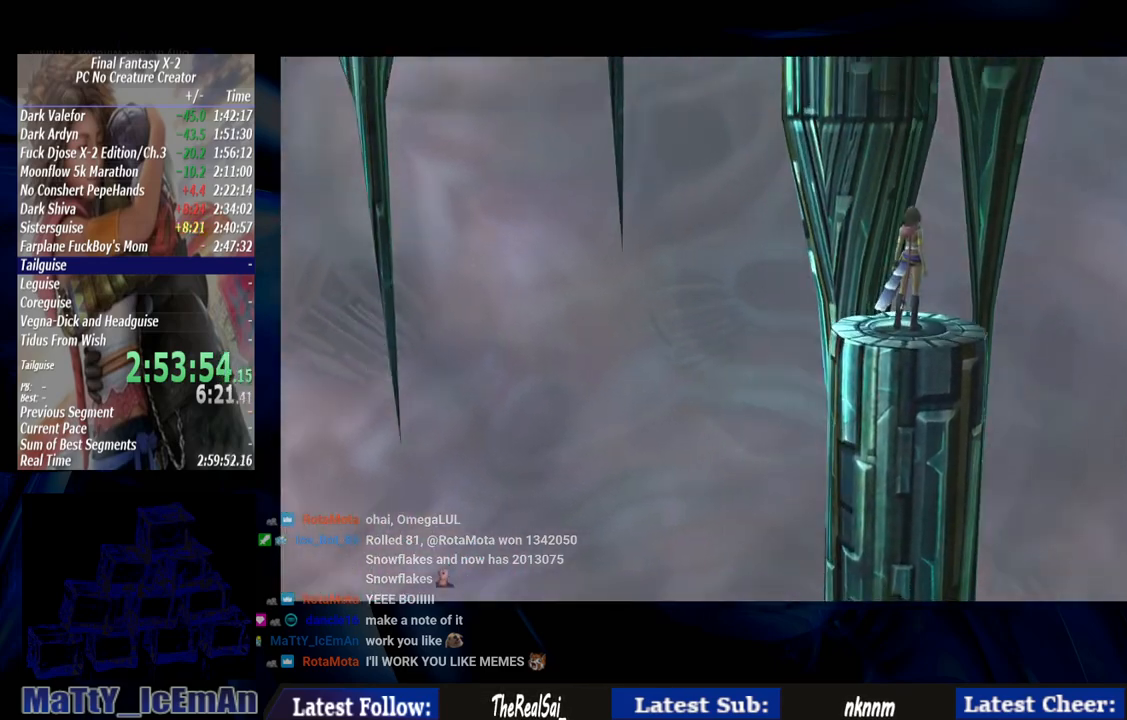
{"buttons": ["CIRCLE"], "left_stick": "center", "right_stick": "center", "events": []}
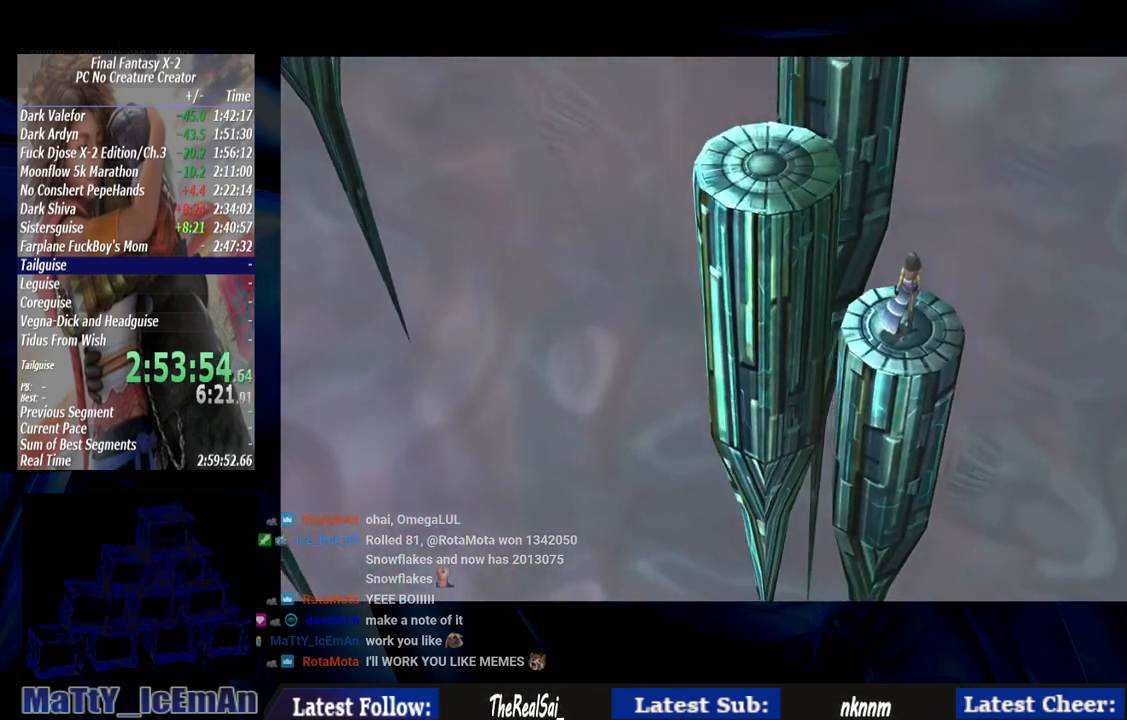
{"buttons": ["CIRCLE"], "left_stick": "down-left", "right_stick": "center", "events": [[433, "left_stick", "down-left"]]}
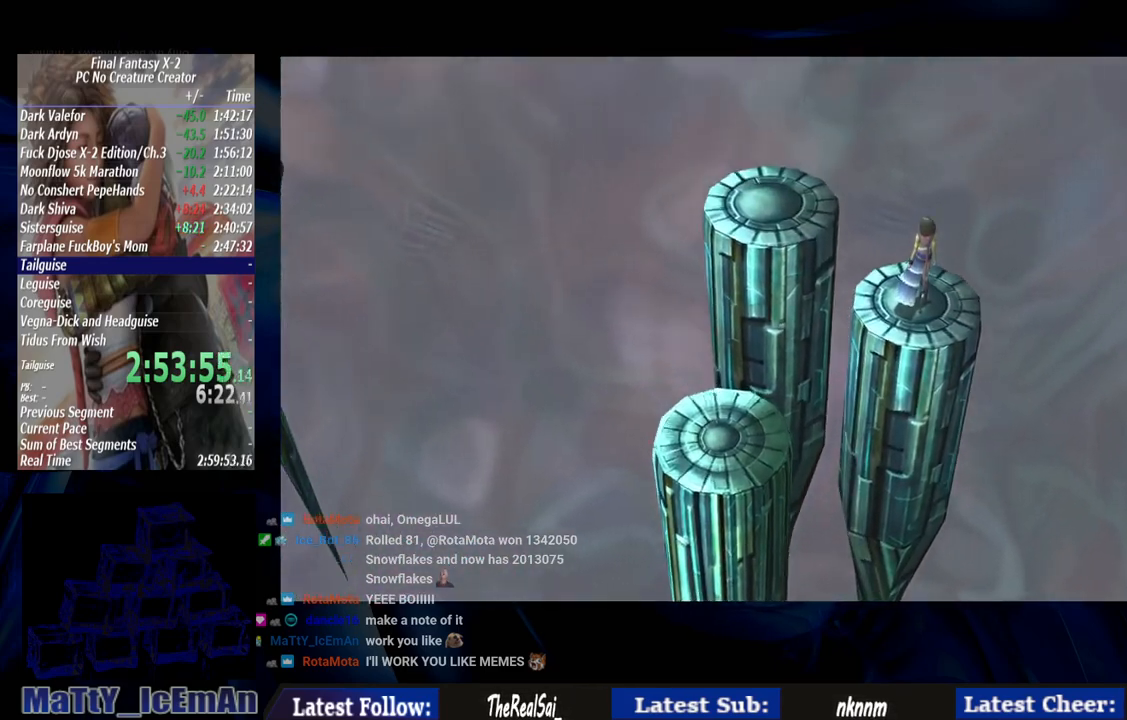
{"buttons": ["CIRCLE"], "left_stick": "down-left", "right_stick": "center", "events": []}
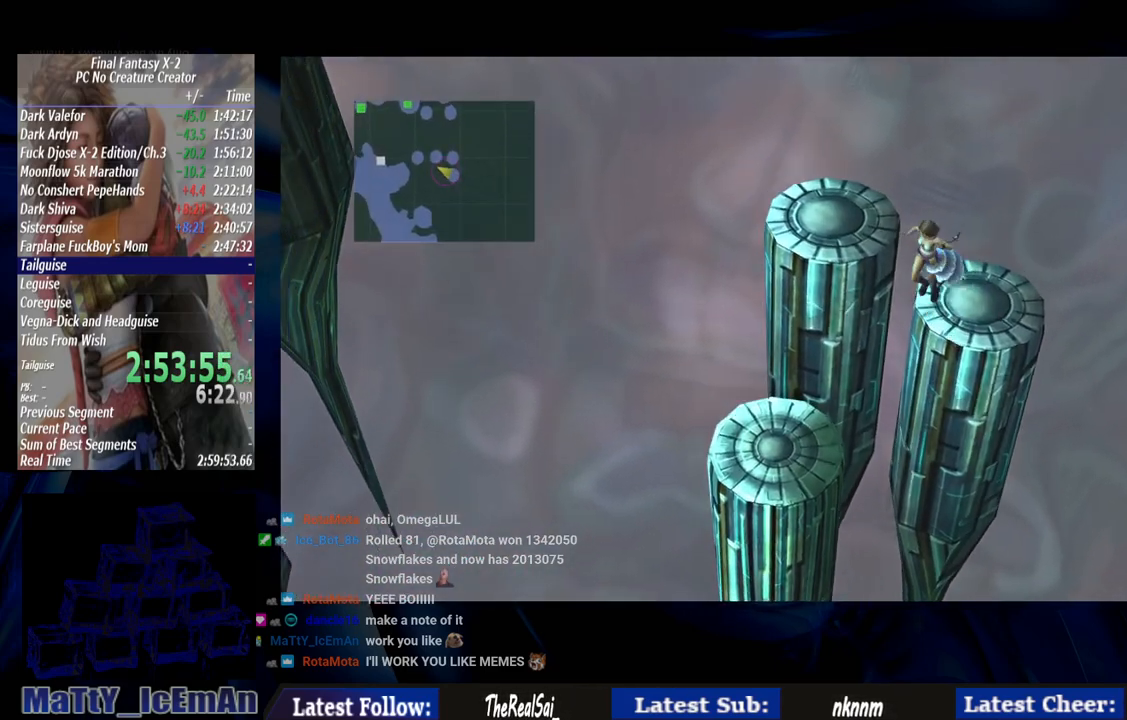
{"buttons": ["CIRCLE"], "left_stick": "down-left", "right_stick": "center", "events": []}
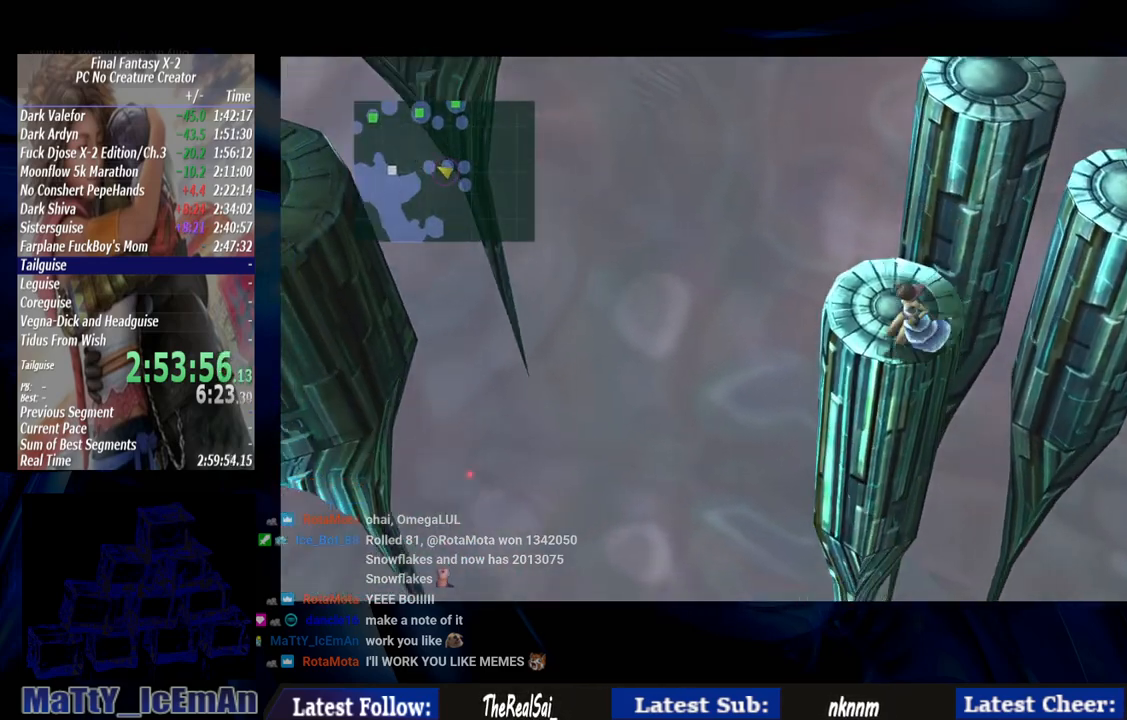
{"buttons": ["CIRCLE"], "left_stick": "up-right", "right_stick": "center", "events": [[350, "left_stick", "up-left"], [433, "left_stick", "up-right"]]}
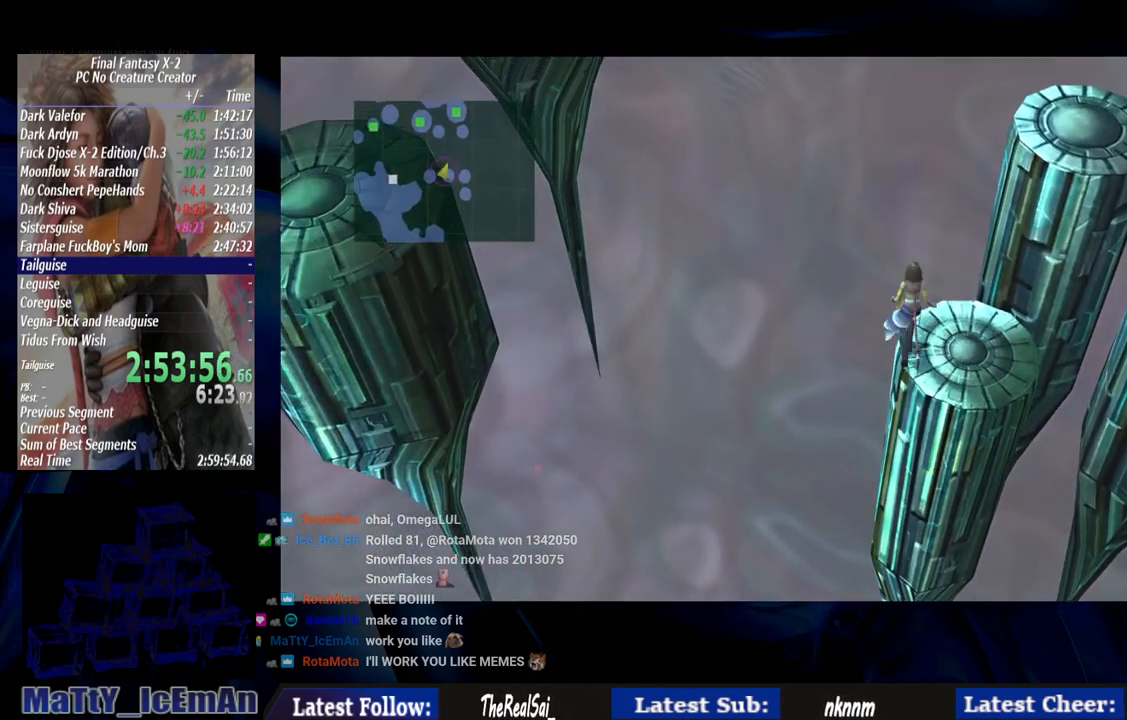
{"buttons": ["CIRCLE"], "left_stick": "center", "right_stick": "center", "events": [[150, "left_stick", "right"], [367, "left_stick", "center"]]}
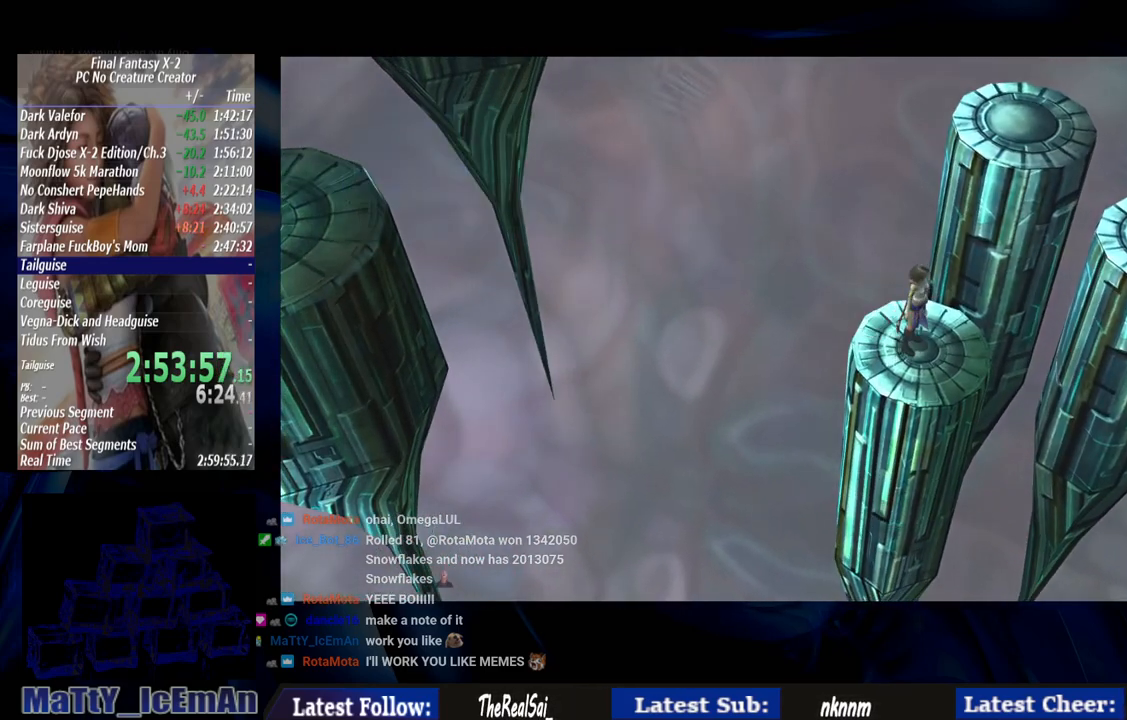
{"buttons": ["CIRCLE"], "left_stick": "center", "right_stick": "center", "events": []}
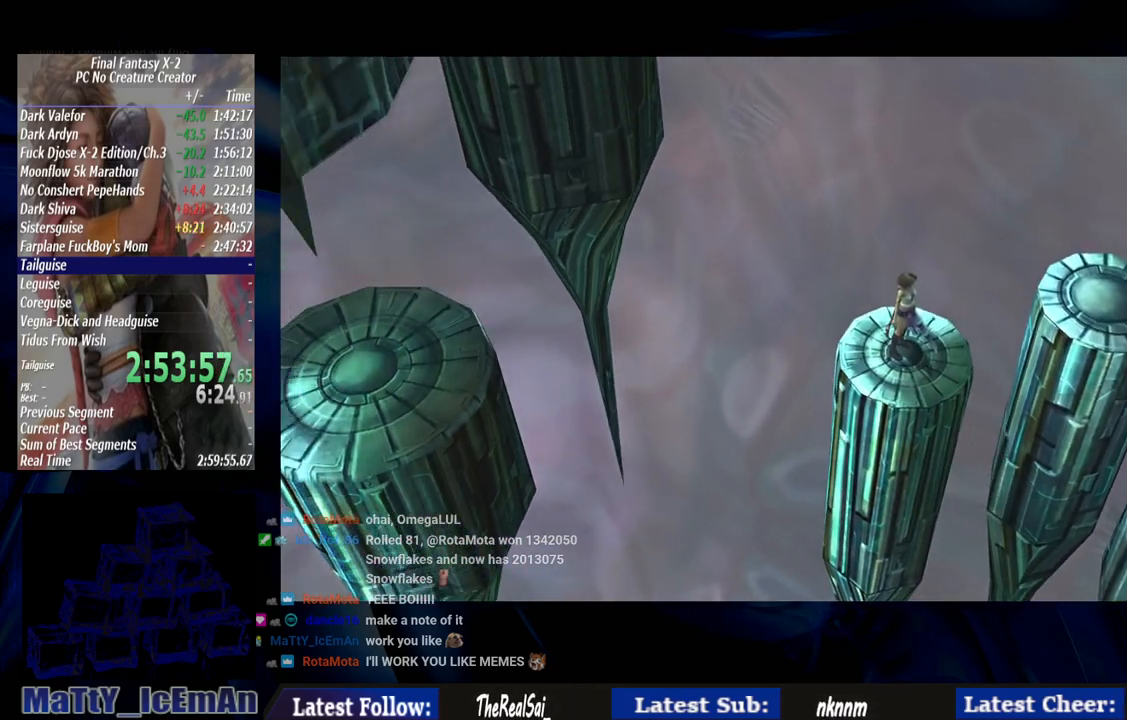
{"buttons": ["CIRCLE"], "left_stick": "left", "right_stick": "center", "events": [[17, "left_stick", "left"]]}
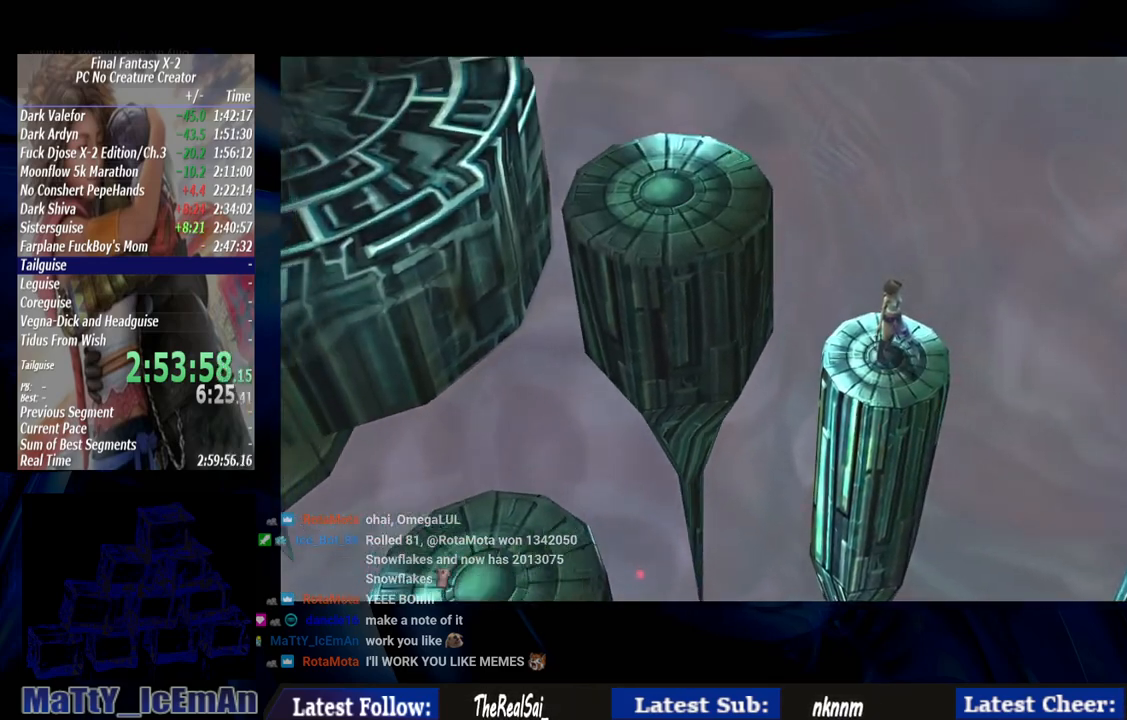
{"buttons": ["CIRCLE"], "left_stick": "left", "right_stick": "center", "events": []}
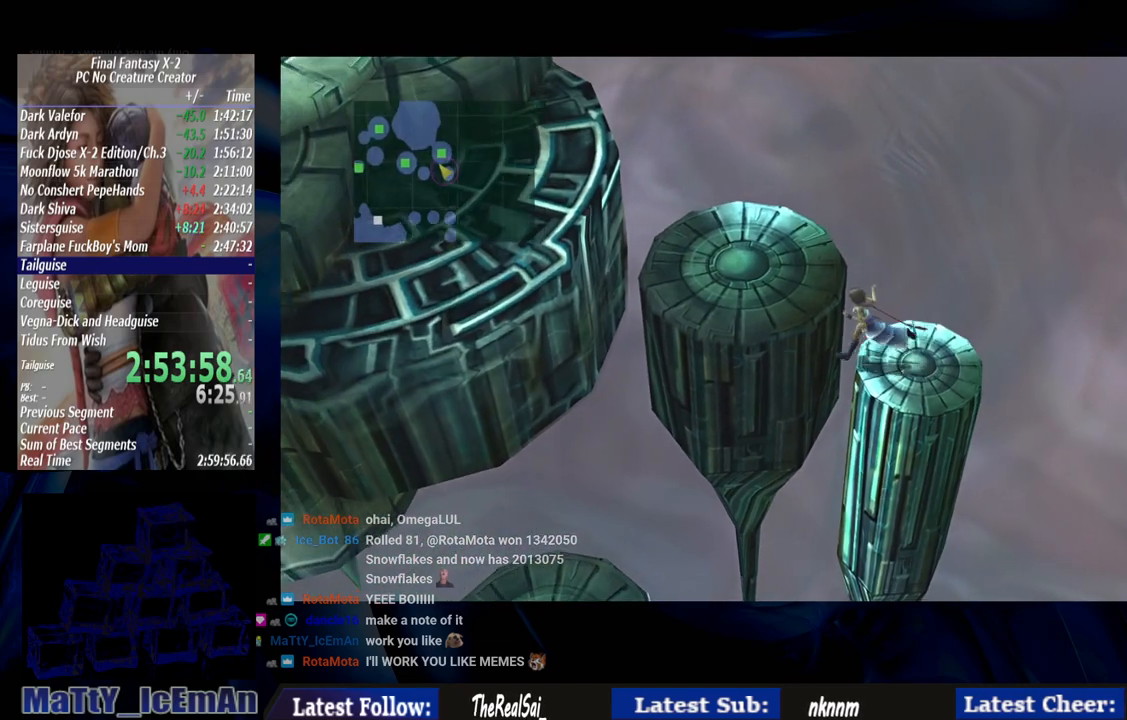
{"buttons": ["CIRCLE"], "left_stick": "left", "right_stick": "center", "events": []}